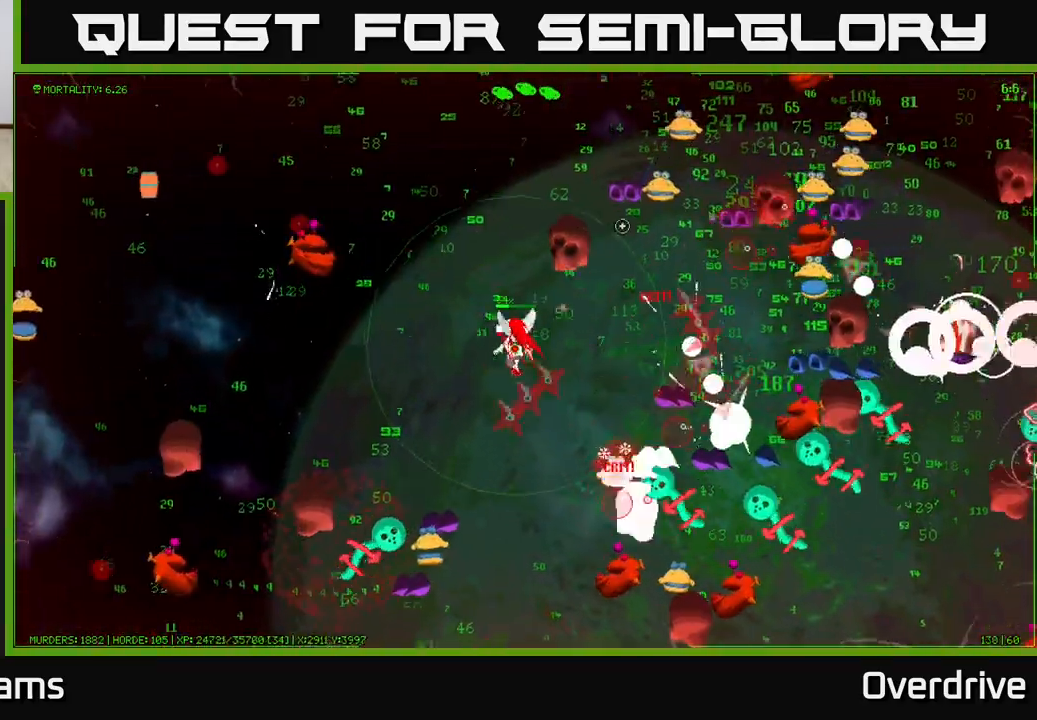
Gameplay with a controller (Xbox layout); each line is a JSON object with the inputs held at the frame after it. "events" lists button and stick changes between this image and that frame as [ms after this image, input, new state], when the widget could be followed in between.
{"buttons": [], "left_stick": "up-left", "right_stick": "up-right", "events": []}
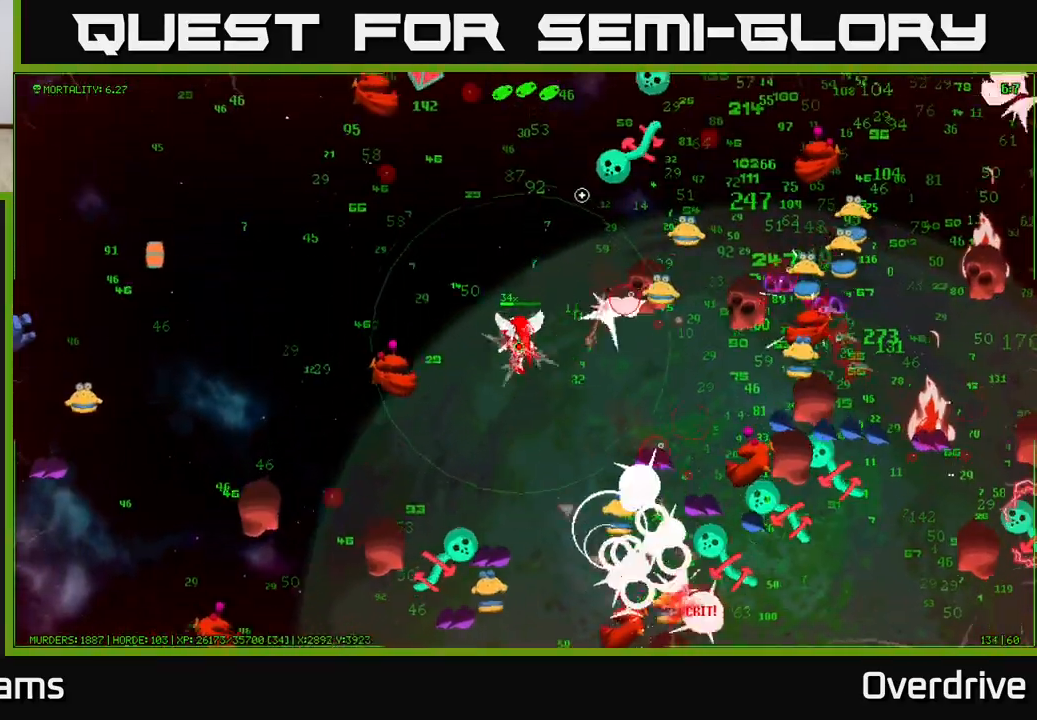
{"buttons": [], "left_stick": "up-left", "right_stick": "up-right", "events": [[100, "left_stick", "up"], [433, "left_stick", "up-left"]]}
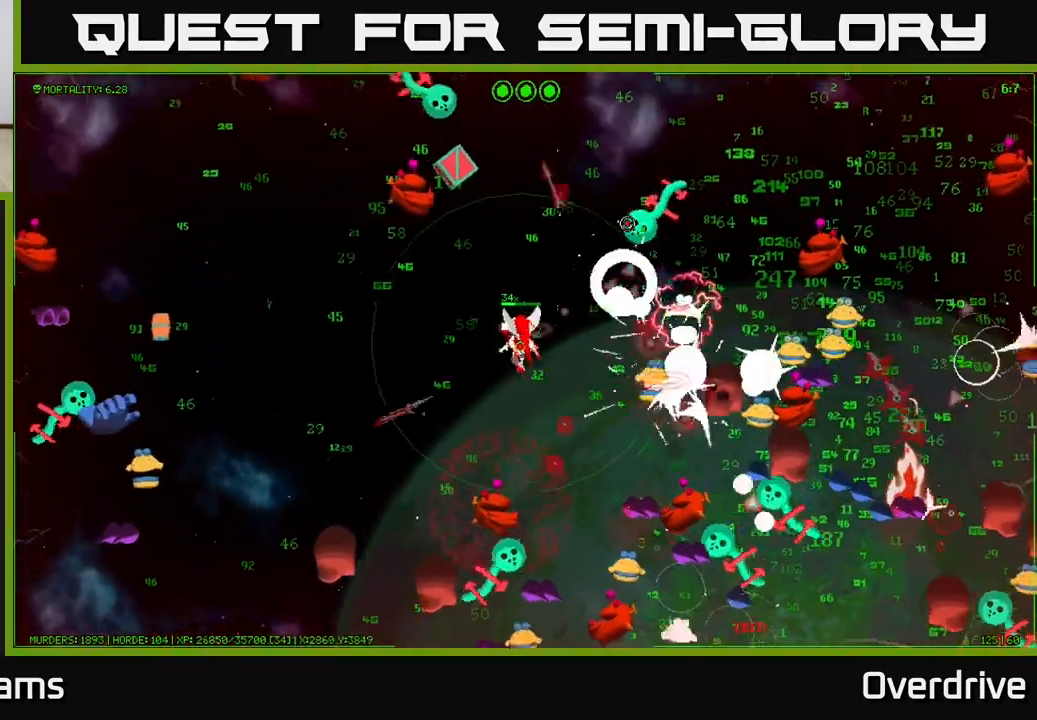
{"buttons": [], "left_stick": "left", "right_stick": "up", "events": [[83, "left_stick", "left"], [250, "right_stick", "up"]]}
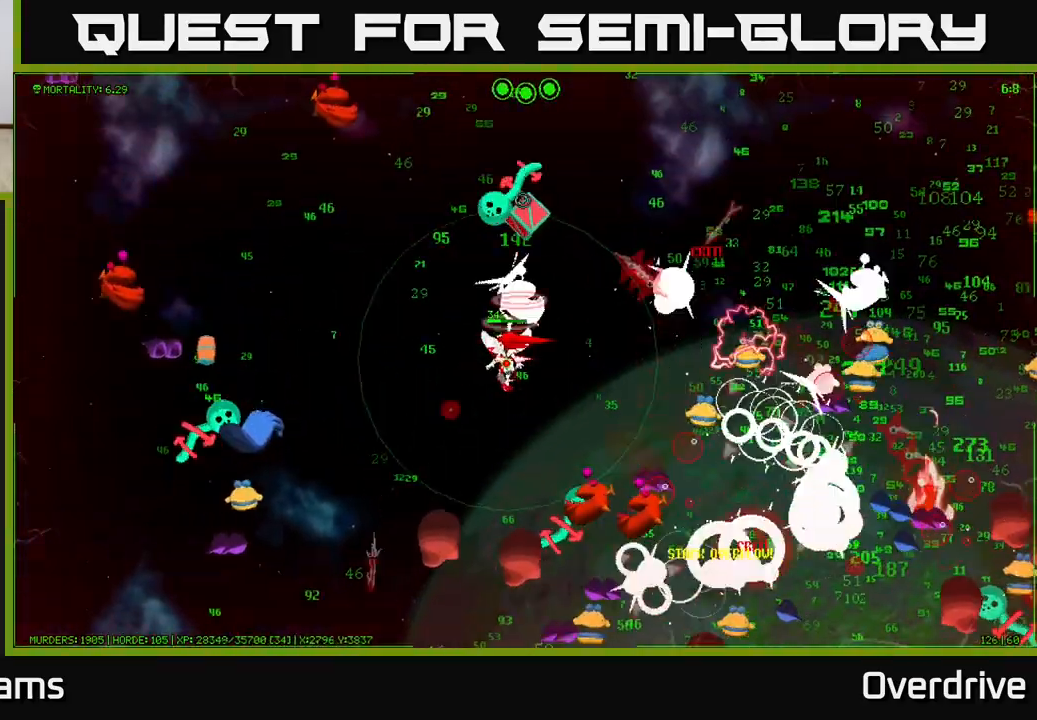
{"buttons": [], "left_stick": "up", "right_stick": "up-right", "events": [[17, "right_stick", "up-right"], [233, "left_stick", "up-left"], [467, "left_stick", "up"]]}
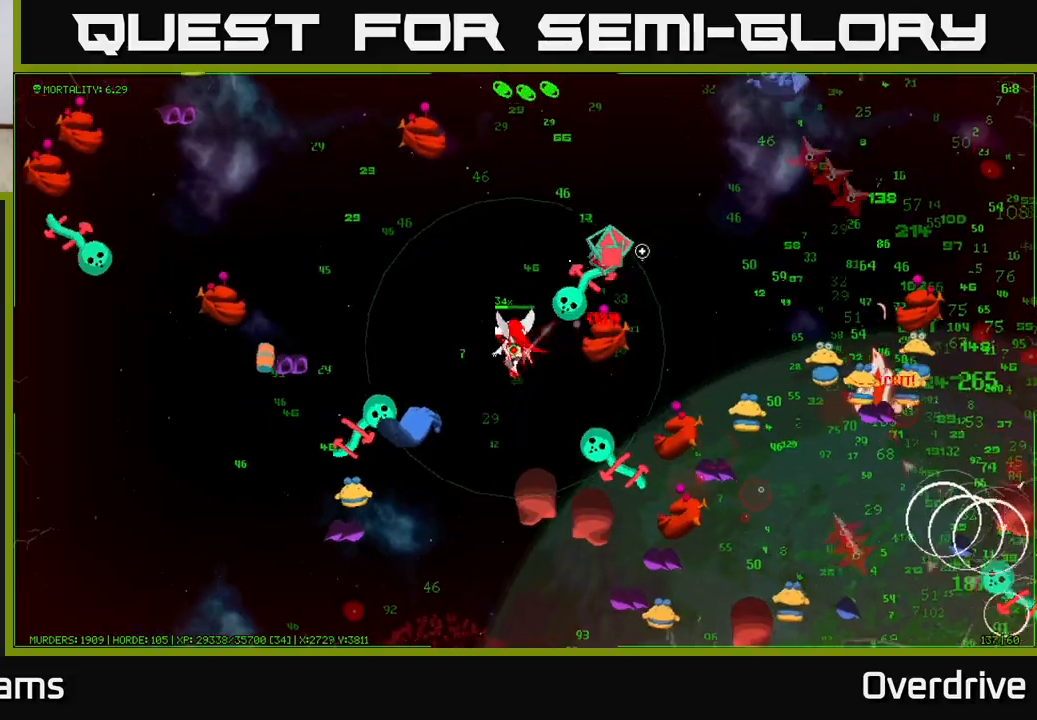
{"buttons": [], "left_stick": "up-right", "right_stick": "down-right", "events": [[100, "right_stick", "right"], [317, "left_stick", "up-right"], [467, "right_stick", "down-right"]]}
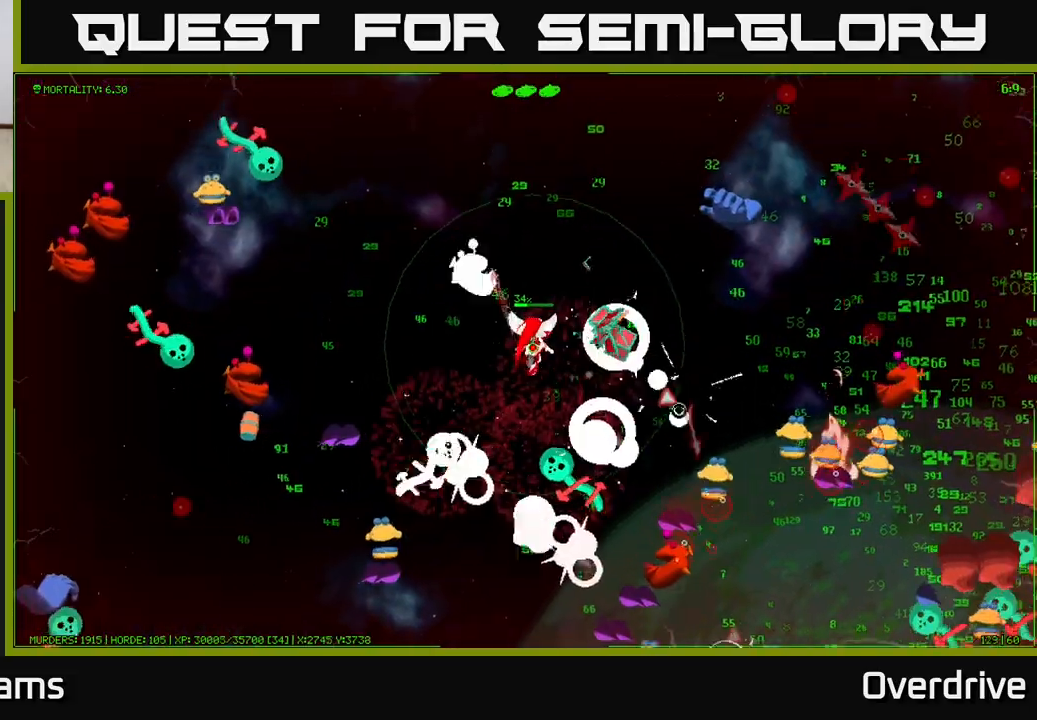
{"buttons": [], "left_stick": "up", "right_stick": "right", "events": [[300, "left_stick", "up"], [417, "right_stick", "right"]]}
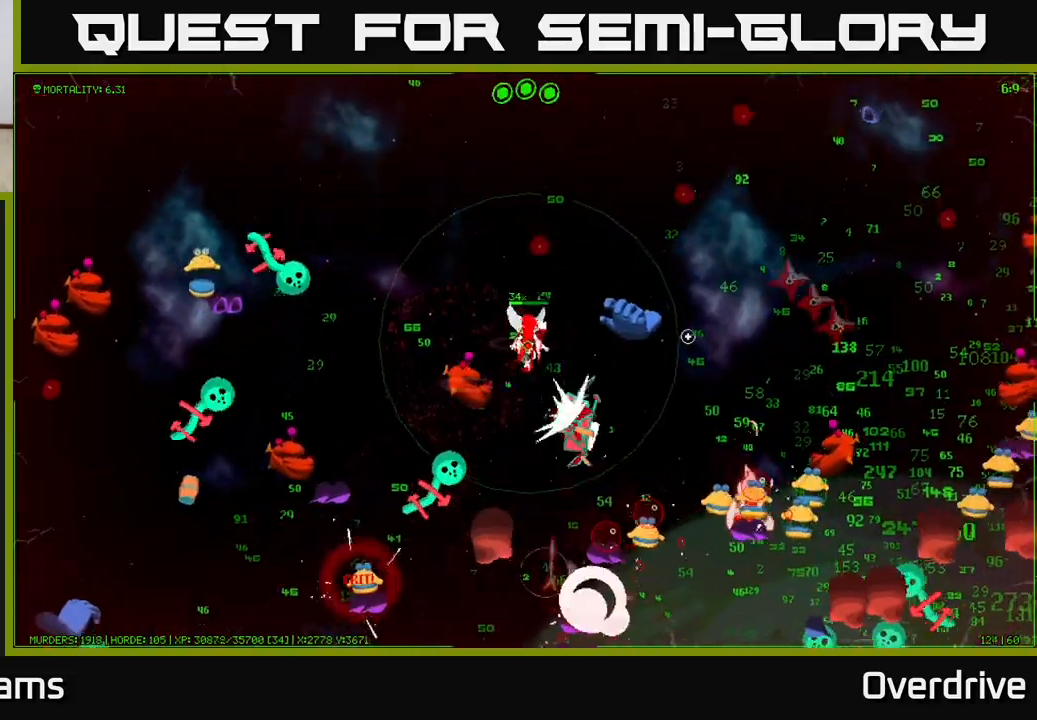
{"buttons": [], "left_stick": "up-right", "right_stick": "down-right", "events": [[233, "left_stick", "up-right"], [233, "right_stick", "down-right"]]}
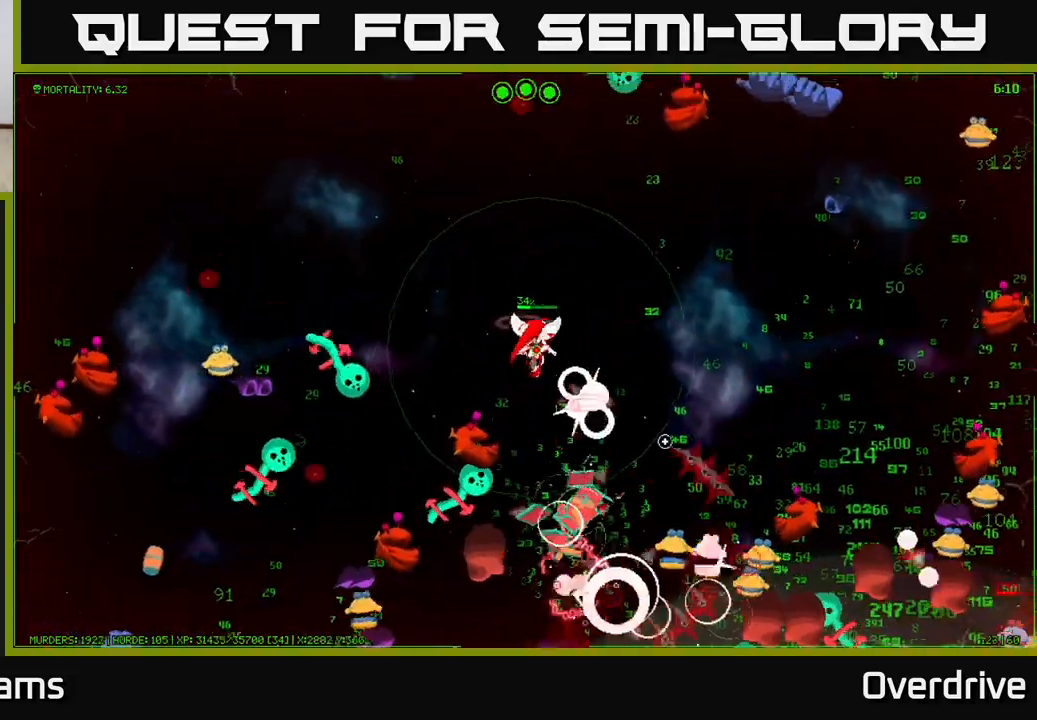
{"buttons": [], "left_stick": "right", "right_stick": "down-right", "events": [[300, "left_stick", "right"]]}
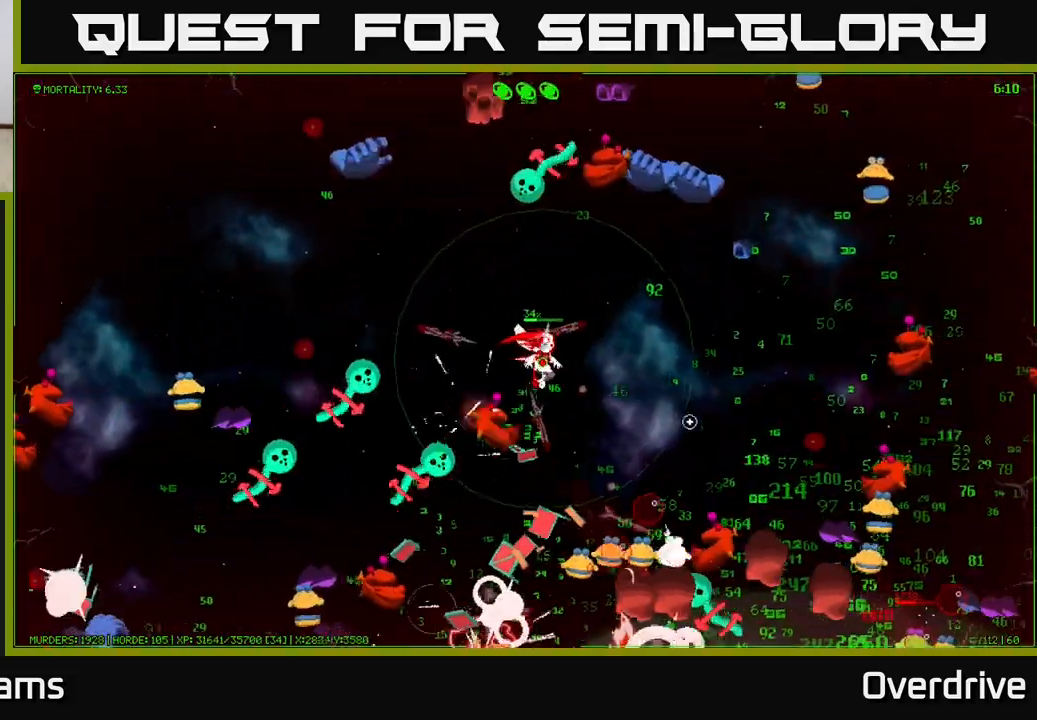
{"buttons": [], "left_stick": "down-right", "right_stick": "down-right", "events": [[483, "left_stick", "down-right"]]}
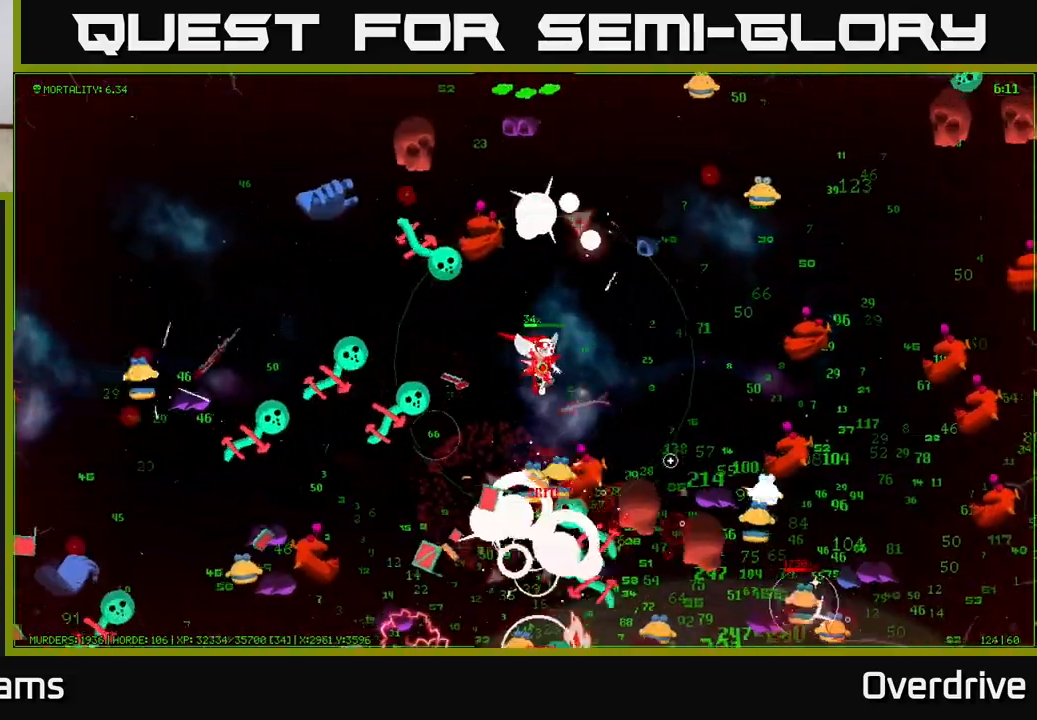
{"buttons": [], "left_stick": "right", "right_stick": "down-right", "events": [[133, "left_stick", "right"]]}
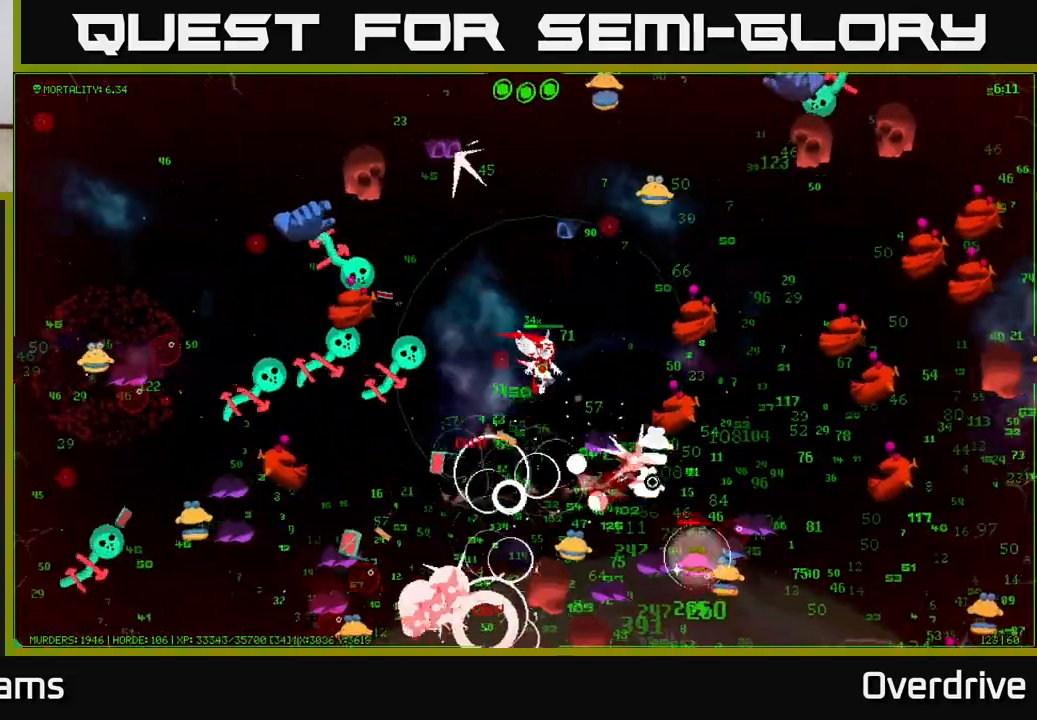
{"buttons": [], "left_stick": "up-right", "right_stick": "down-right", "events": [[133, "left_stick", "up"], [167, "right_stick", "right"], [450, "right_stick", "down-right"], [500, "left_stick", "up-right"]]}
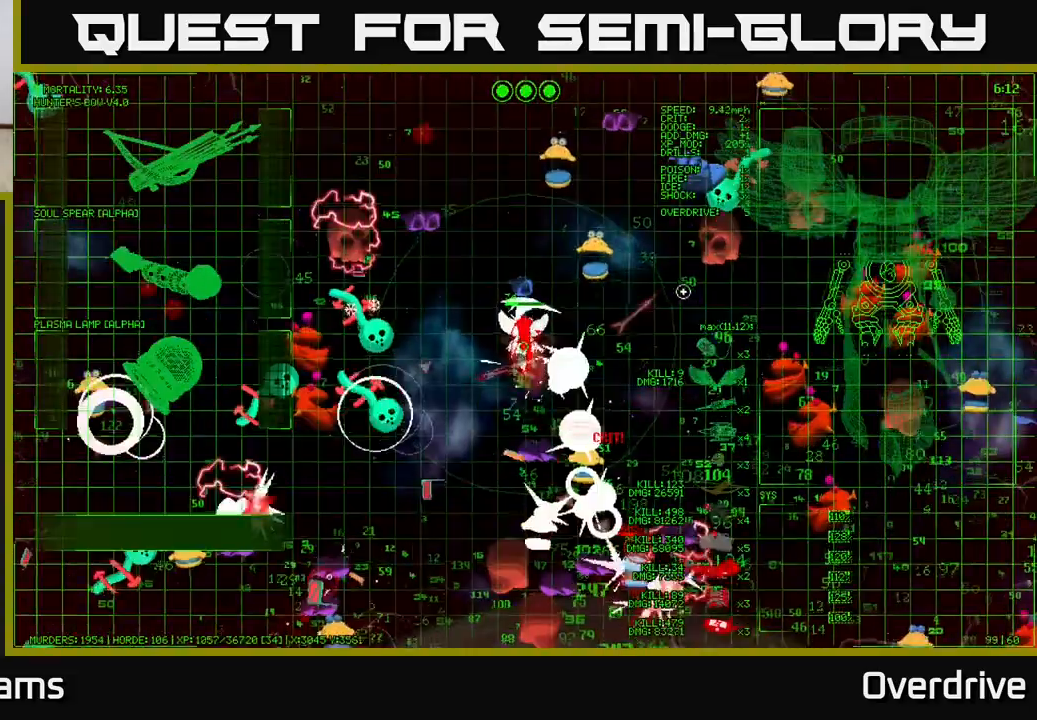
{"buttons": [], "left_stick": "down-right", "right_stick": "down-right", "events": [[100, "left_stick", "right"], [117, "right_stick", "down"], [217, "left_stick", "down-right"], [283, "right_stick", "down-right"]]}
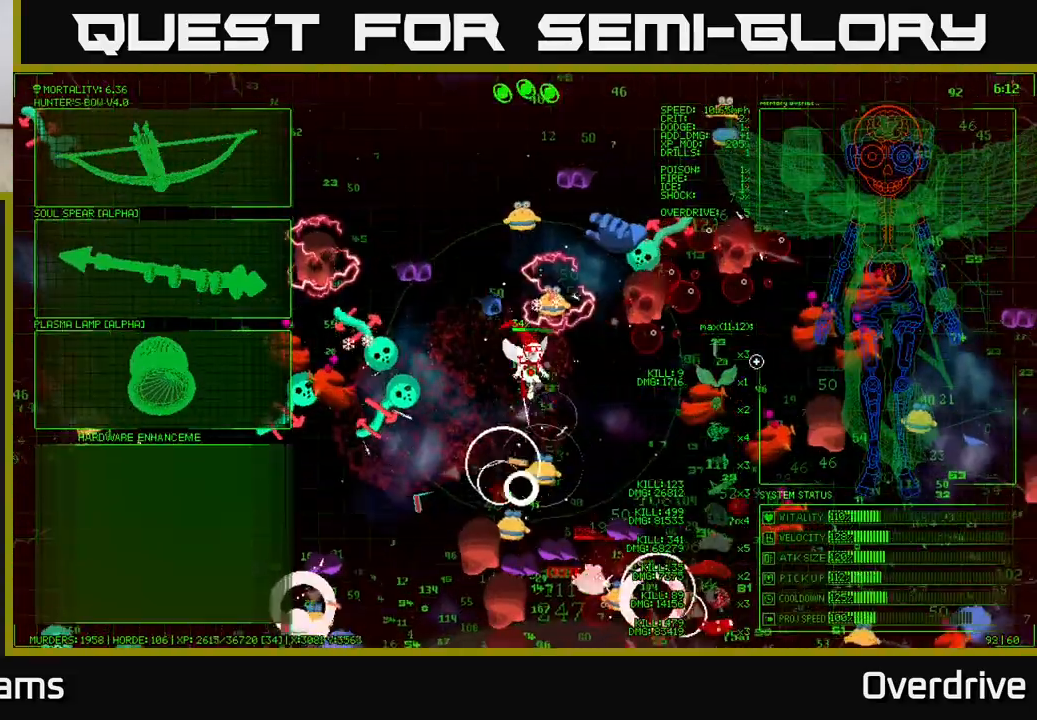
{"buttons": [], "left_stick": "down-right", "right_stick": "down-right", "events": []}
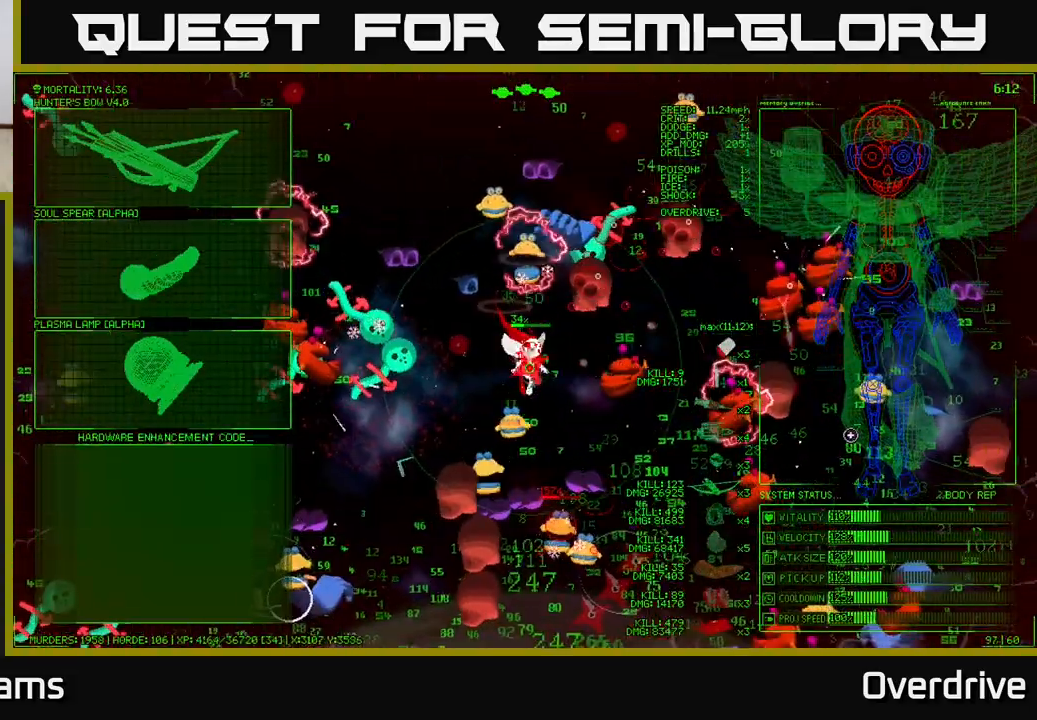
{"buttons": [], "left_stick": "up-left", "right_stick": "down-right", "events": [[233, "left_stick", "down-left"], [300, "left_stick", "up-left"]]}
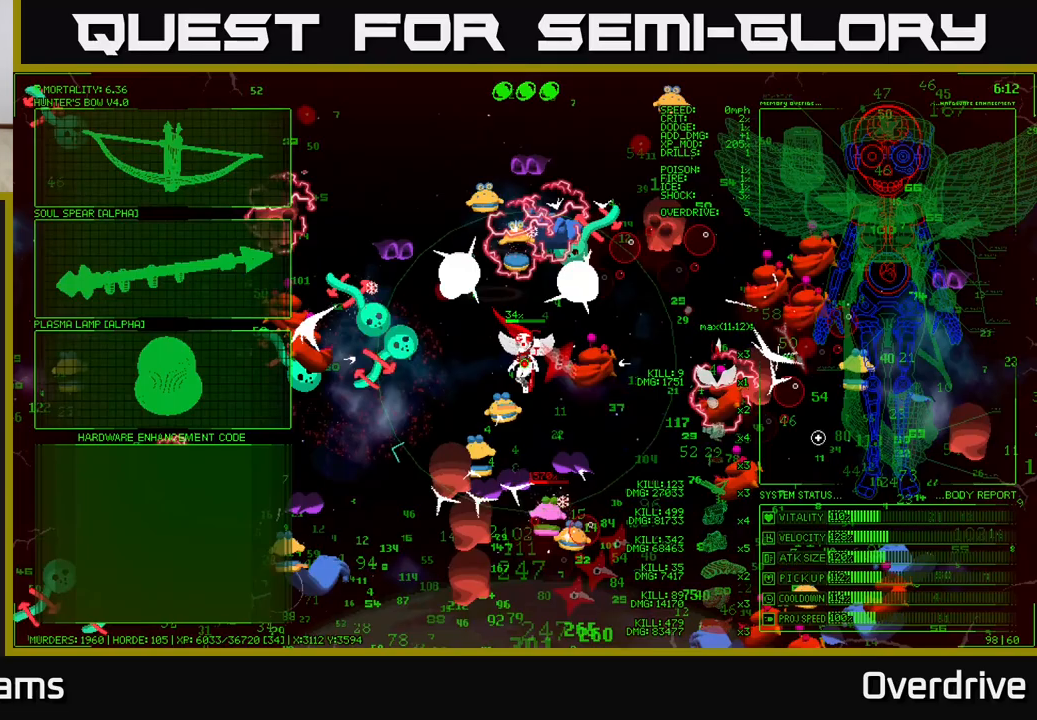
{"buttons": [], "left_stick": "center", "right_stick": "center", "events": [[50, "left_stick", "left"], [100, "right_stick", "down"], [217, "left_stick", "up-left"], [217, "right_stick", "down-left"], [367, "left_stick", "center"], [433, "right_stick", "center"]]}
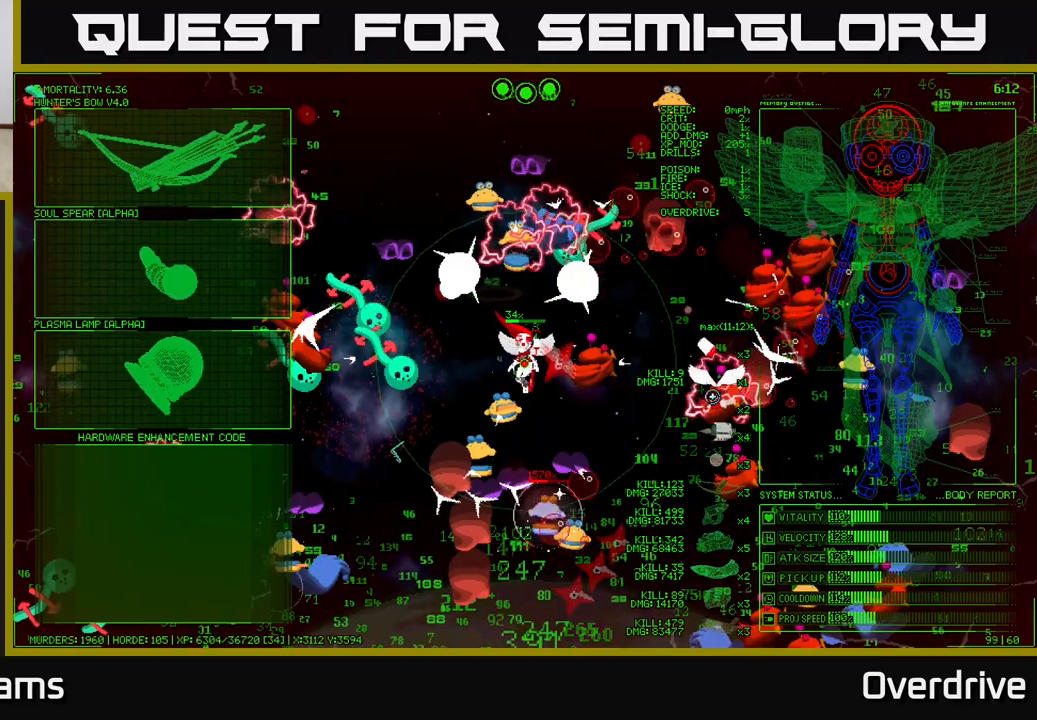
{"buttons": [], "left_stick": "left", "right_stick": "center", "events": [[150, "left_stick", "left"]]}
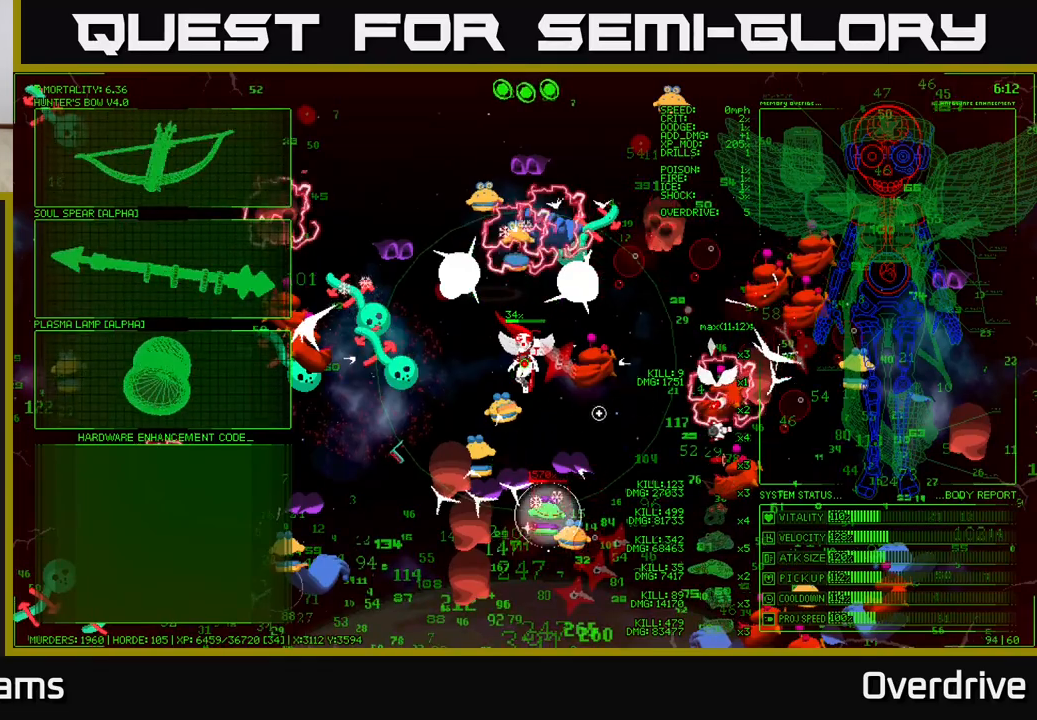
{"buttons": [], "left_stick": "up-left", "right_stick": "center", "events": [[150, "left_stick", "up-left"]]}
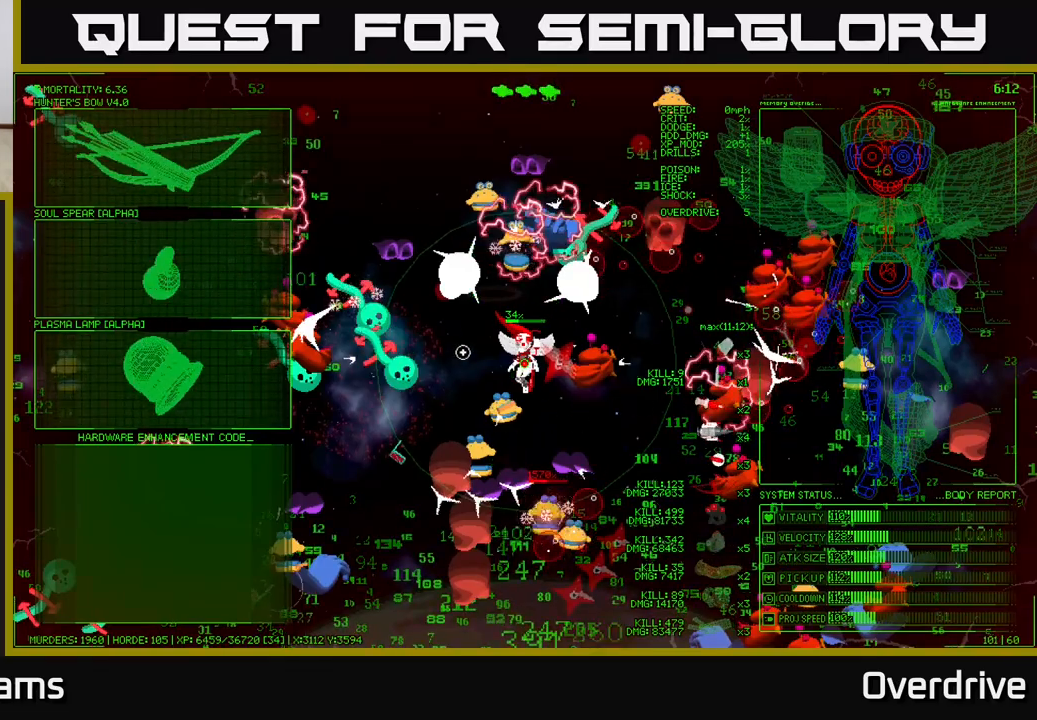
{"buttons": [], "left_stick": "up-left", "right_stick": "center", "events": []}
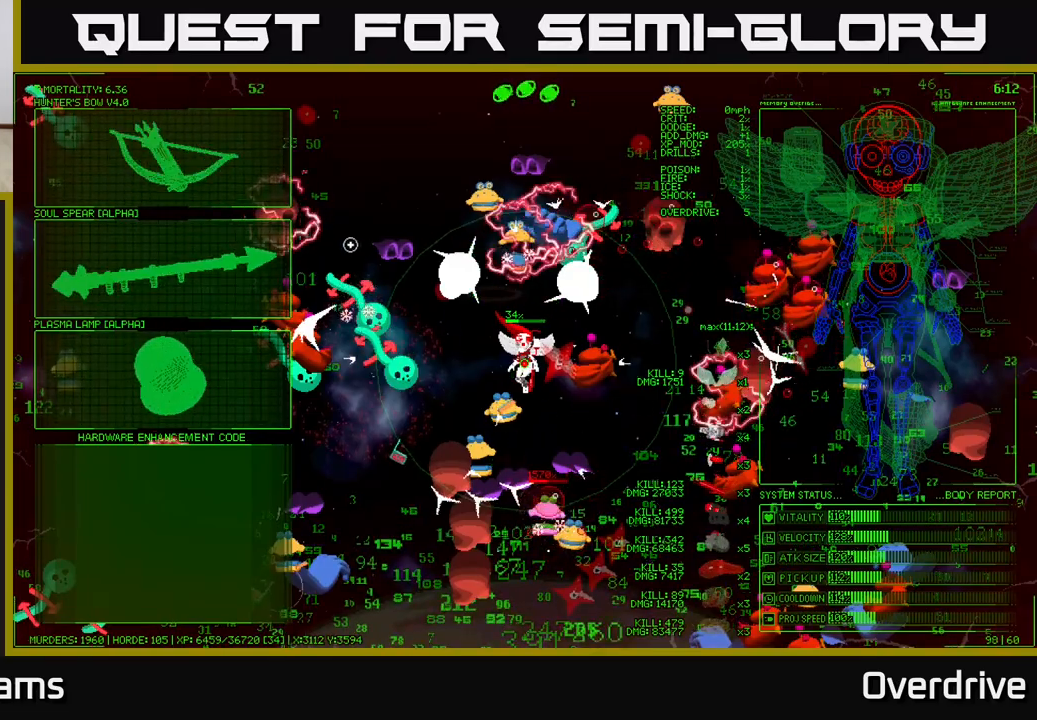
{"buttons": [], "left_stick": "center", "right_stick": "center", "events": [[500, "left_stick", "center"]]}
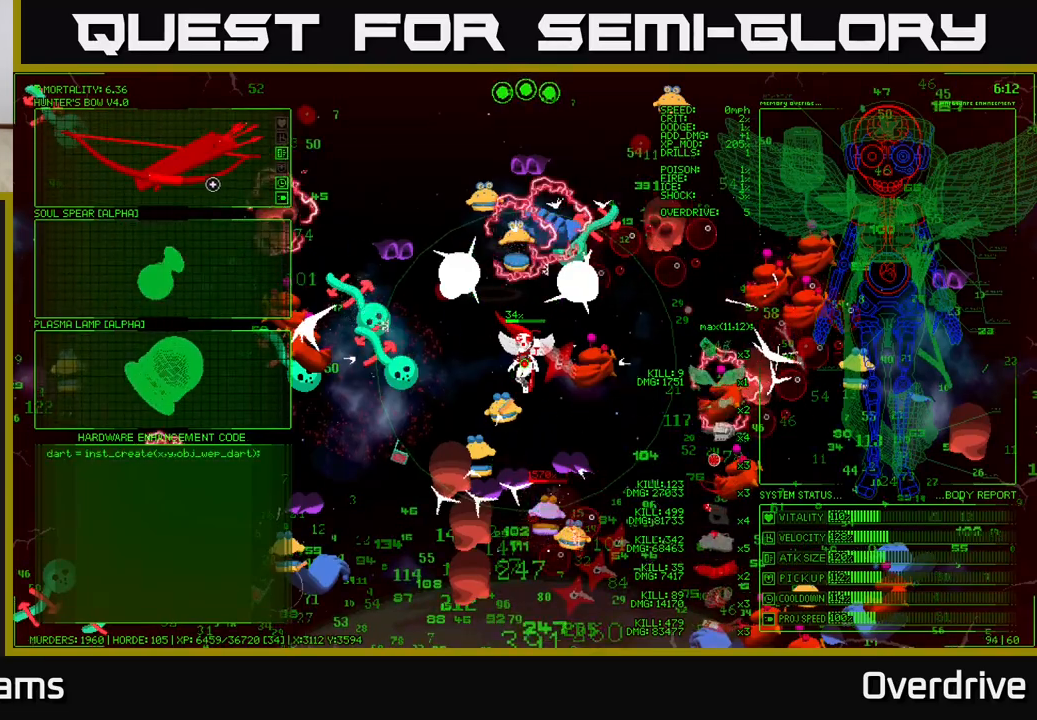
{"buttons": [], "left_stick": "left", "right_stick": "down", "events": [[67, "A", "down"], [200, "A", "up"], [283, "left_stick", "left"], [333, "right_stick", "down"]]}
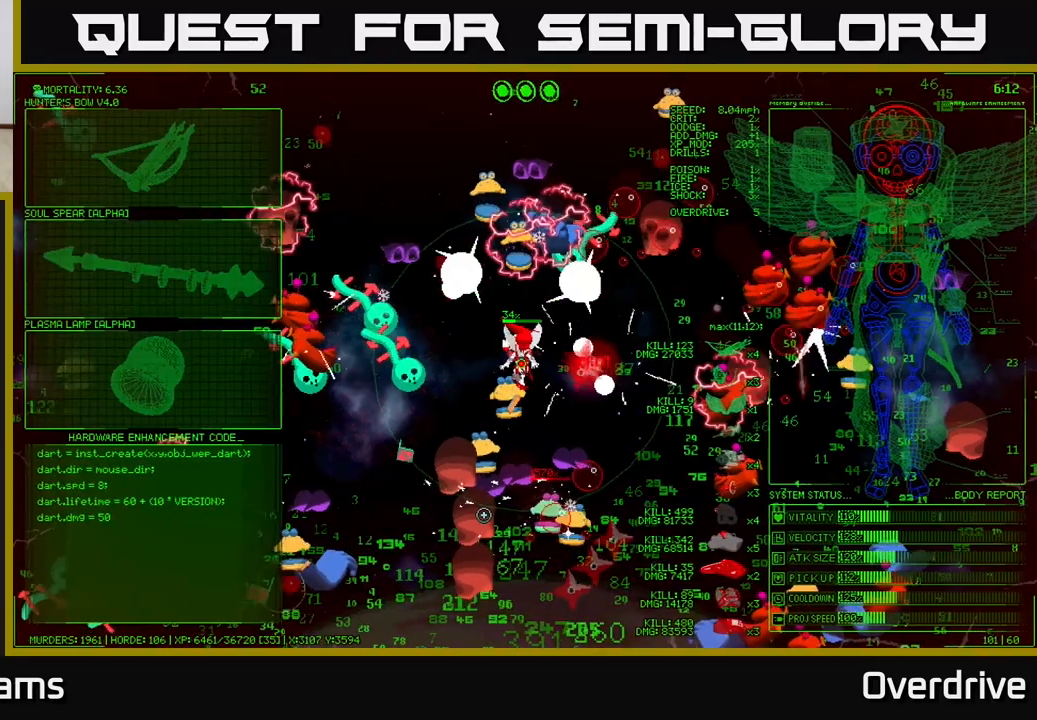
{"buttons": [], "left_stick": "right", "right_stick": "down-right", "events": [[133, "left_stick", "down-left"], [317, "left_stick", "up"], [400, "right_stick", "down-right"], [500, "left_stick", "right"]]}
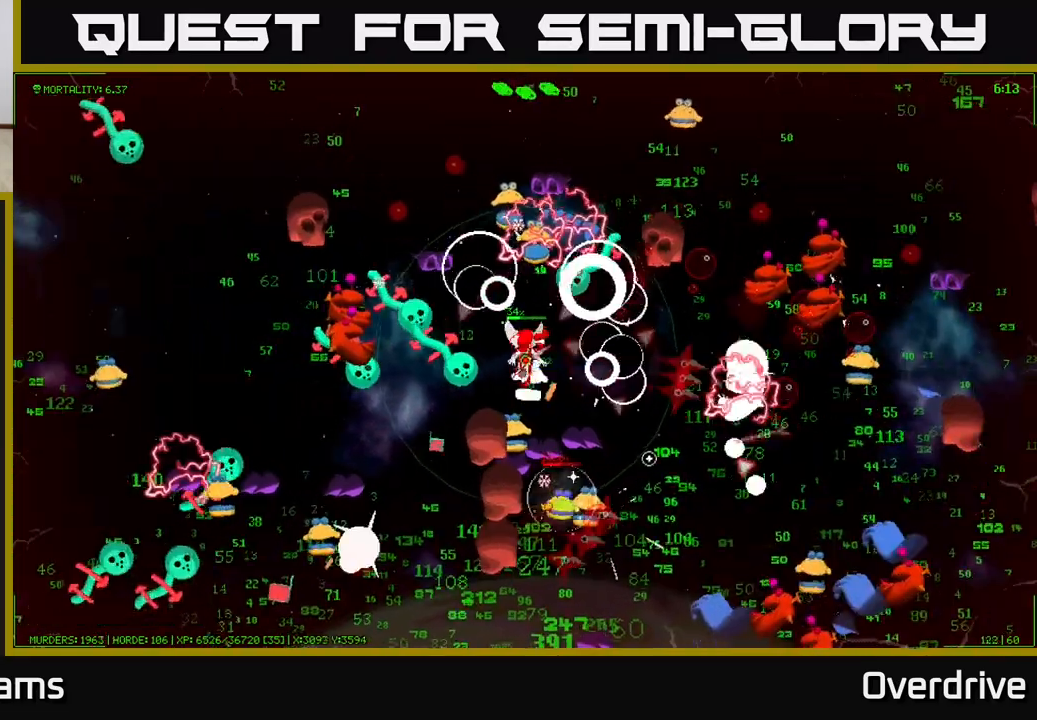
{"buttons": [], "left_stick": "right", "right_stick": "down-right", "events": [[267, "left_stick", "down-right"], [433, "left_stick", "right"]]}
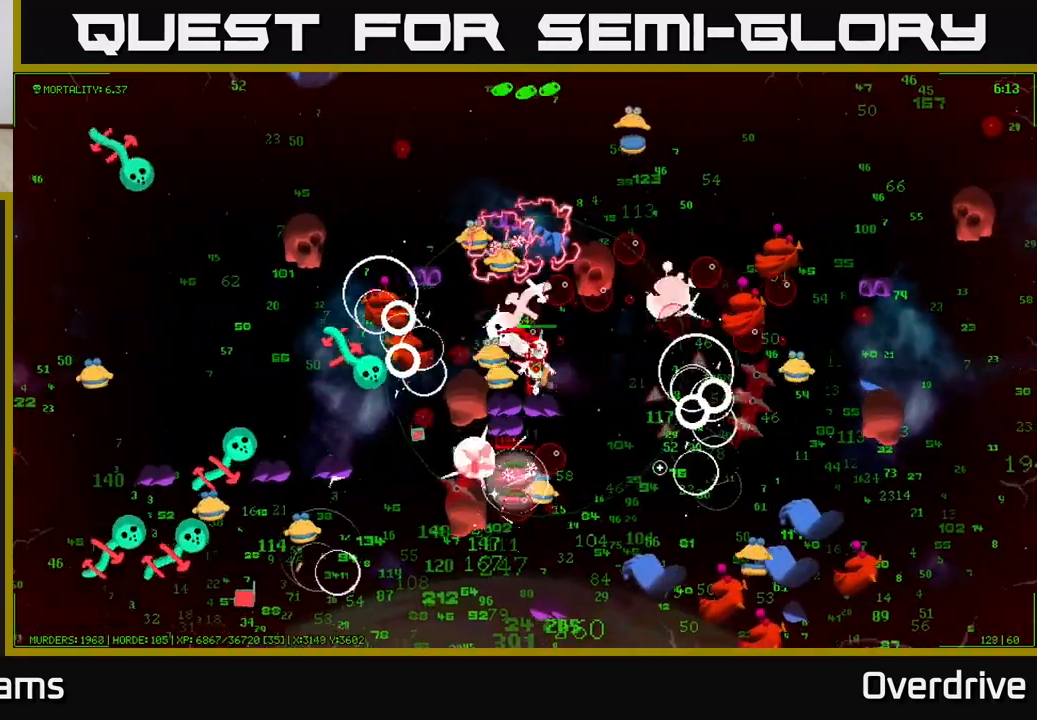
{"buttons": [], "left_stick": "down", "right_stick": "down", "events": [[133, "left_stick", "down-right"], [417, "right_stick", "down"], [500, "left_stick", "down"]]}
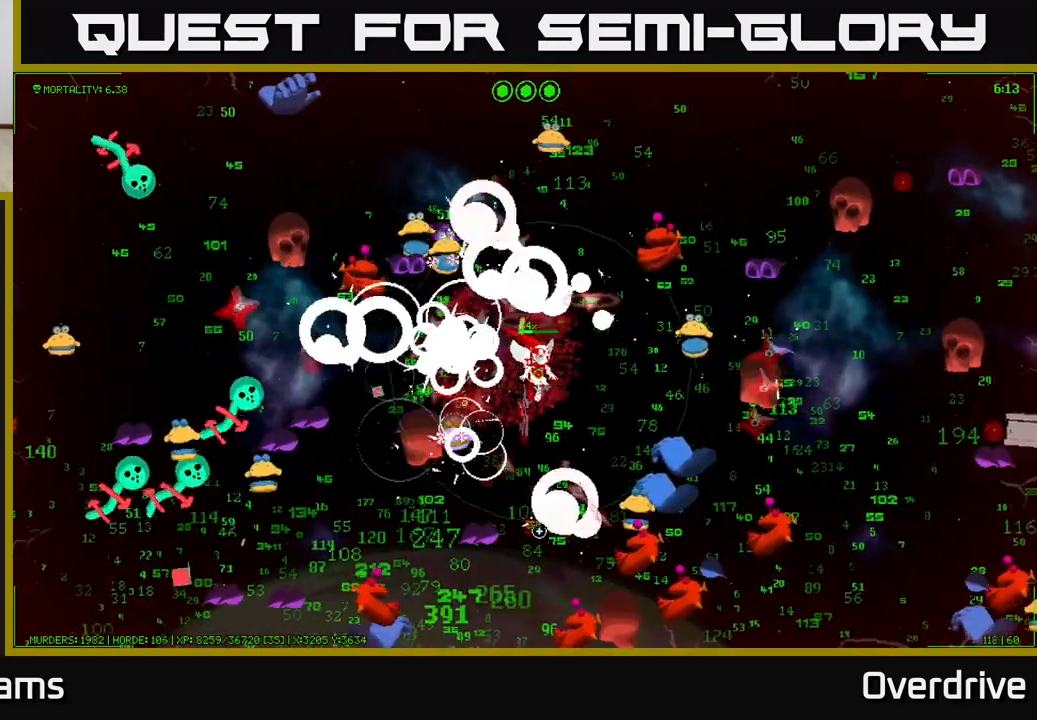
{"buttons": [], "left_stick": "down", "right_stick": "down", "events": [[133, "left_stick", "down-right"], [267, "left_stick", "down-left"], [450, "left_stick", "down"]]}
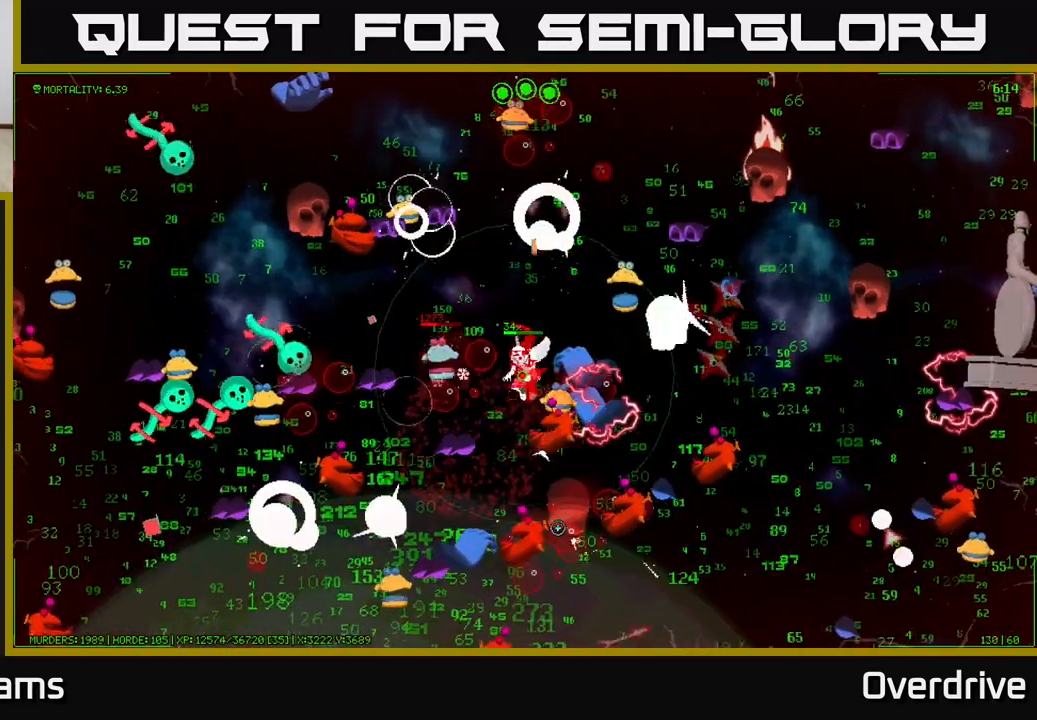
{"buttons": [], "left_stick": "right", "right_stick": "down-right", "events": [[33, "left_stick", "down-left"], [133, "right_stick", "down-right"], [267, "left_stick", "down-right"], [333, "left_stick", "right"]]}
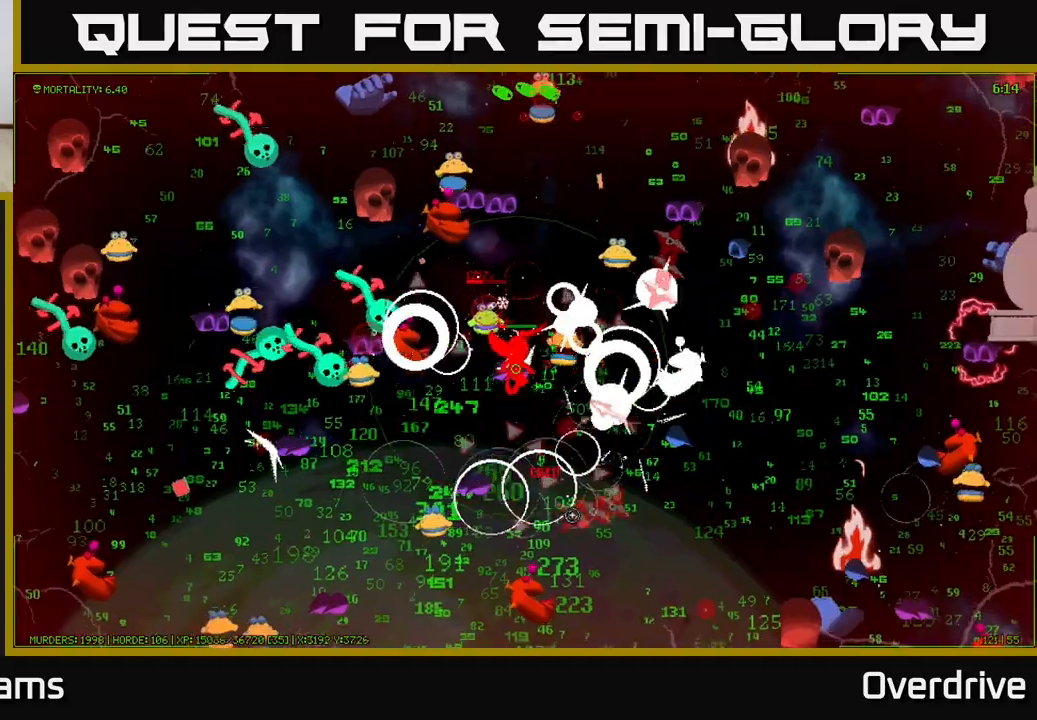
{"buttons": [], "left_stick": "down-right", "right_stick": "down", "events": [[117, "left_stick", "down"], [367, "left_stick", "down-right"], [450, "right_stick", "down"]]}